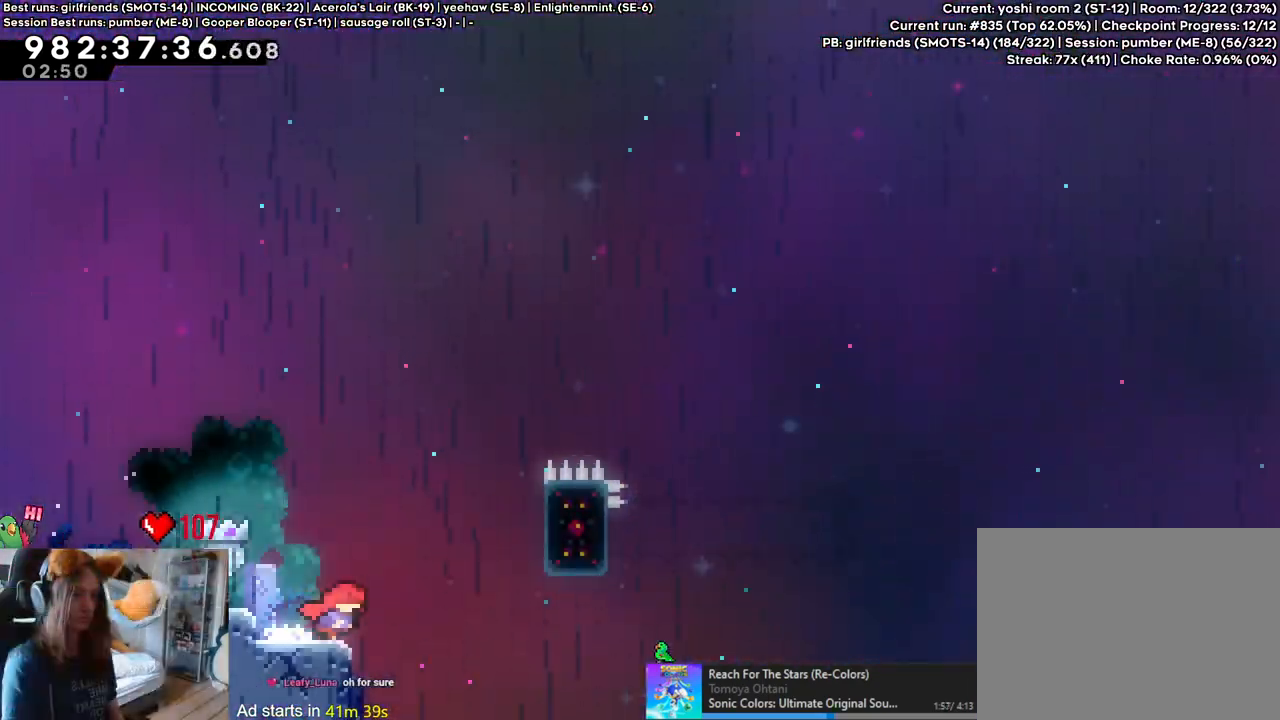
Gameplay with a controller (Nintendo layout); each line is a JSON object with the inputs held at the frame after it. "events" lists button and stick changes between this image and that frame as [ms after this image, input, new state], when the widget could be followed in between. Not read: HOME L3 R1 R3.
{"buttons": [], "left_stick": "up-right", "right_stick": "center", "events": [[400, "L2", "up"], [467, "B", "up"], [500, "left_stick", "up-right"]]}
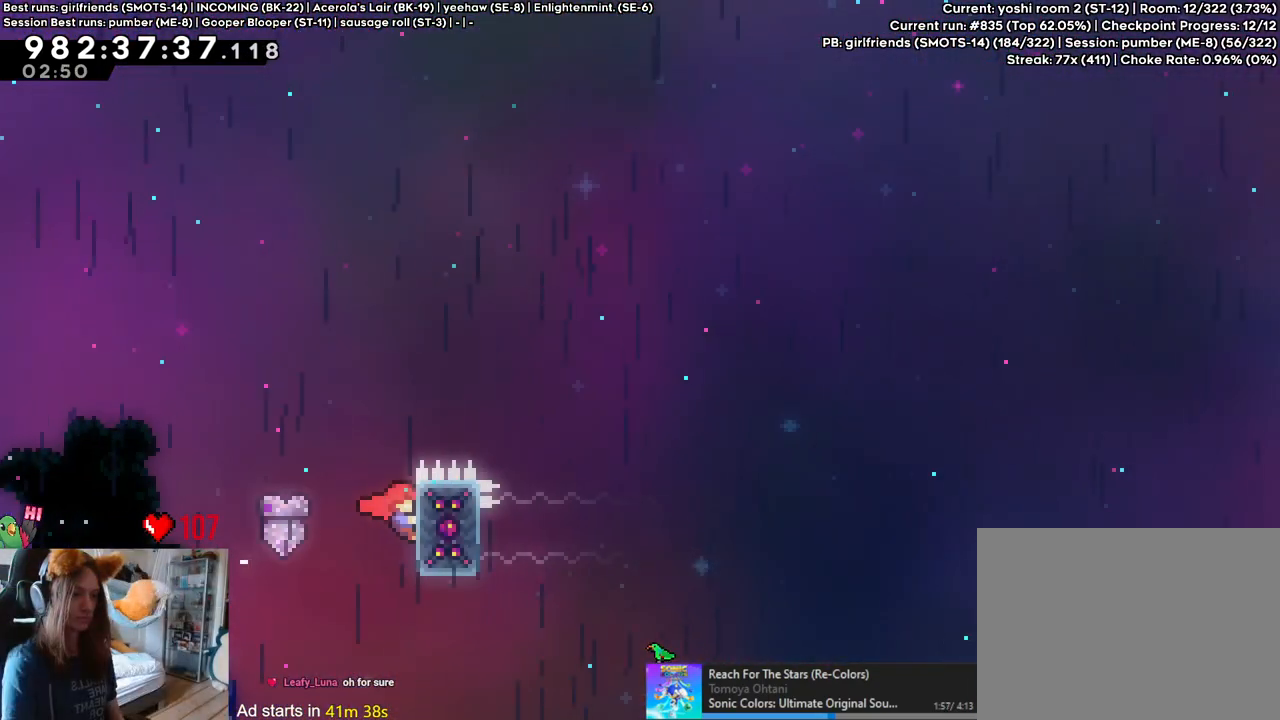
{"buttons": ["B"], "left_stick": "right", "right_stick": "center", "events": [[17, "left_stick", "up"], [350, "B", "down"], [367, "left_stick", "right"]]}
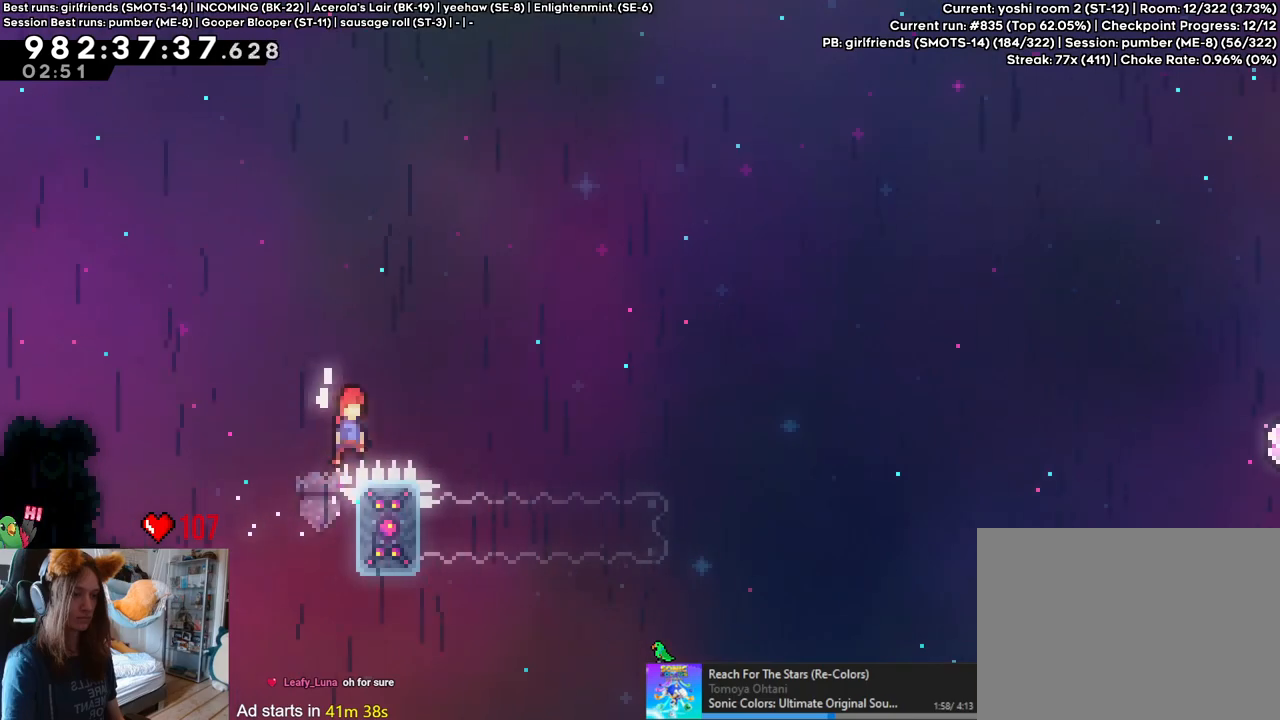
{"buttons": [], "left_stick": "center", "right_stick": "center", "events": [[300, "left_stick", "center"], [317, "B", "up"]]}
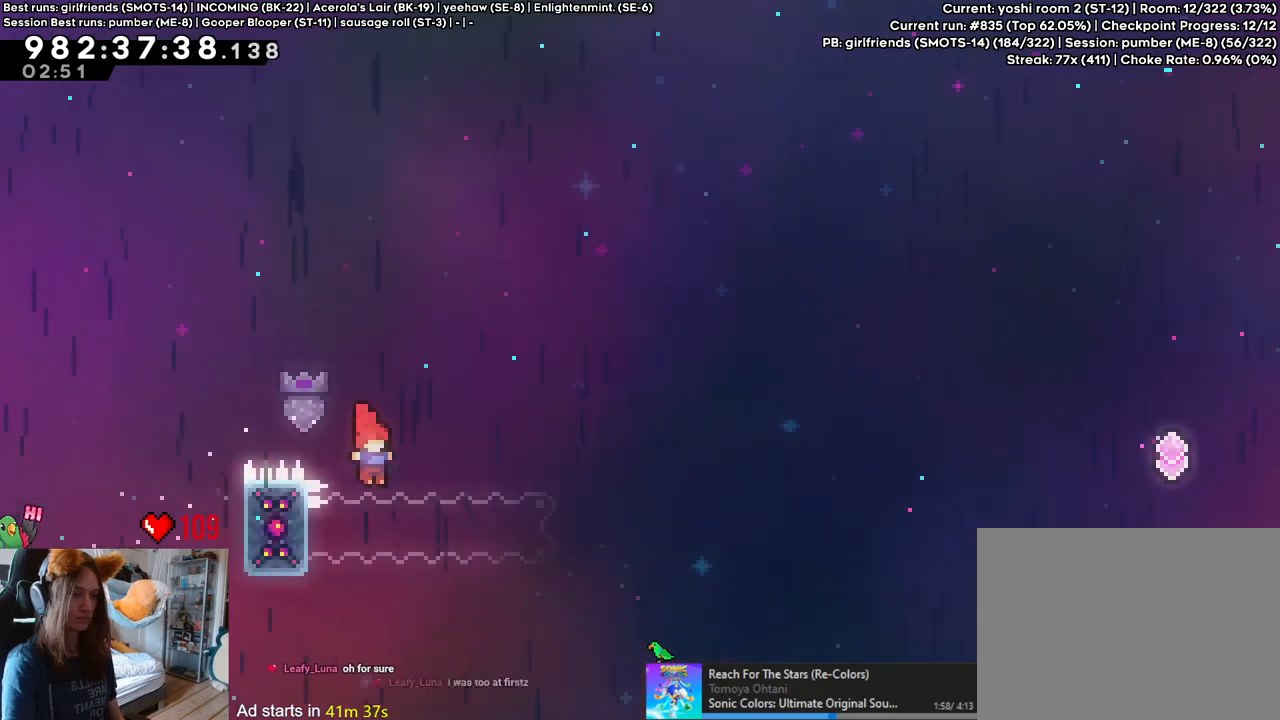
{"buttons": ["B"], "left_stick": "right", "right_stick": "center", "events": [[17, "left_stick", "left"], [117, "Y", "down"], [267, "Y", "up"], [350, "left_stick", "right"], [383, "B", "down"]]}
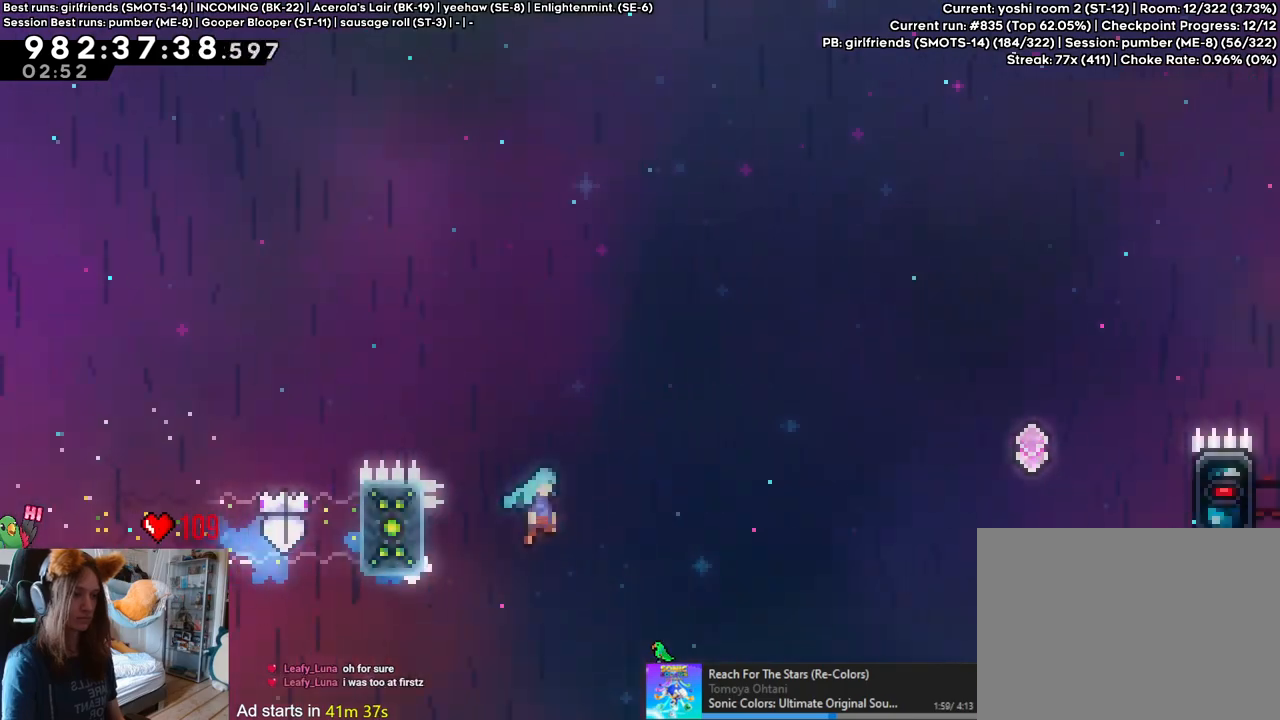
{"buttons": ["B"], "left_stick": "right", "right_stick": "center", "events": []}
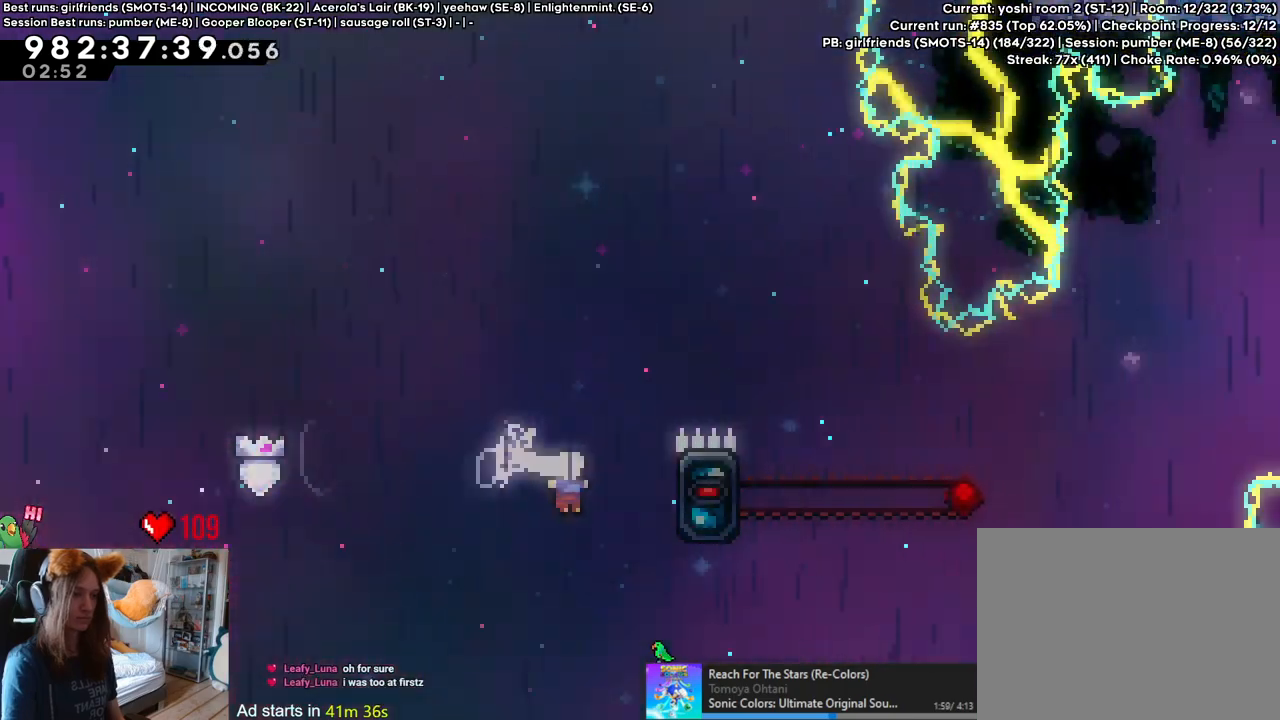
{"buttons": ["B"], "left_stick": "up", "right_stick": "center", "events": [[100, "DPAD_LEFT", "down"], [117, "DPAD_LEFT", "up"], [217, "left_stick", "up"]]}
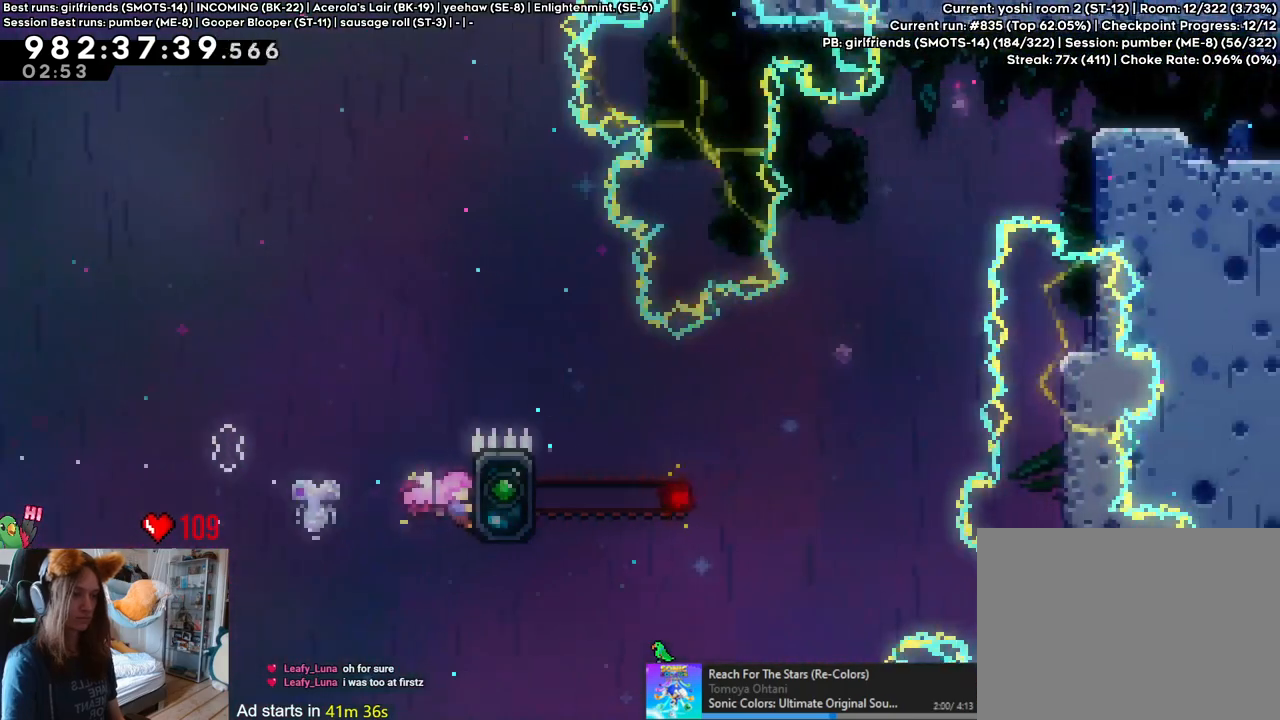
{"buttons": ["B"], "left_stick": "right", "right_stick": "center", "events": [[267, "START", "down"], [300, "B", "up"], [317, "START", "up"], [467, "B", "down"], [467, "left_stick", "right"]]}
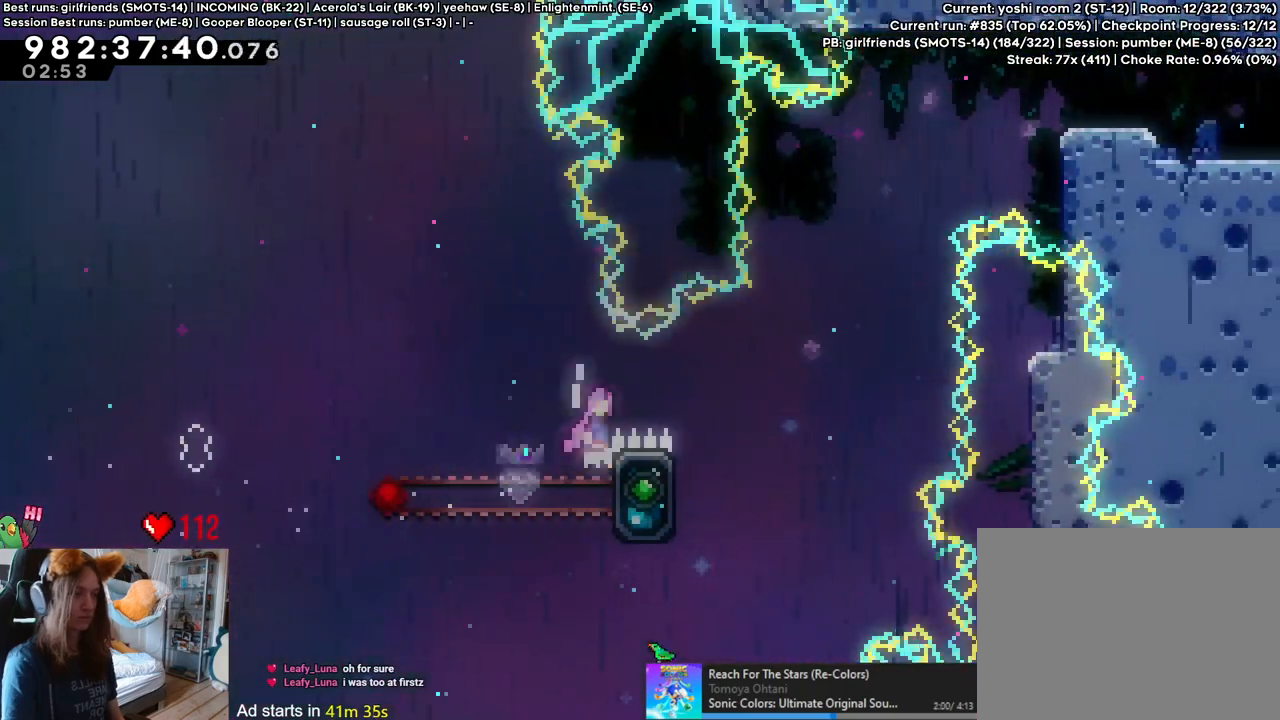
{"buttons": [], "left_stick": "left", "right_stick": "center", "events": [[283, "left_stick", "center"], [350, "B", "up"], [367, "R2", "down"], [467, "R2", "up"], [467, "left_stick", "left"]]}
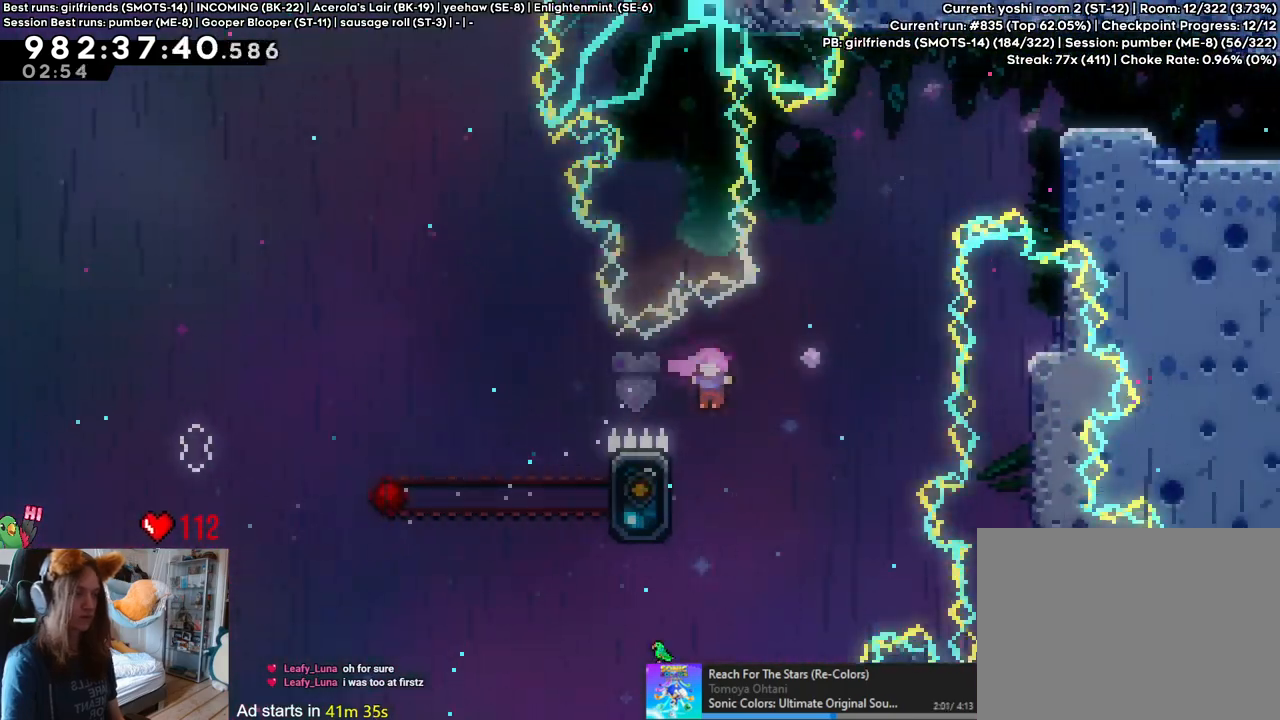
{"buttons": ["B", "L2"], "left_stick": "up", "right_stick": "center", "events": [[117, "B", "down"], [200, "R2", "down"], [217, "left_stick", "right"], [250, "R2", "up"], [267, "START", "down"], [350, "L2", "down"], [367, "R2", "down"], [367, "START", "up"], [483, "left_stick", "up"], [500, "R2", "up"]]}
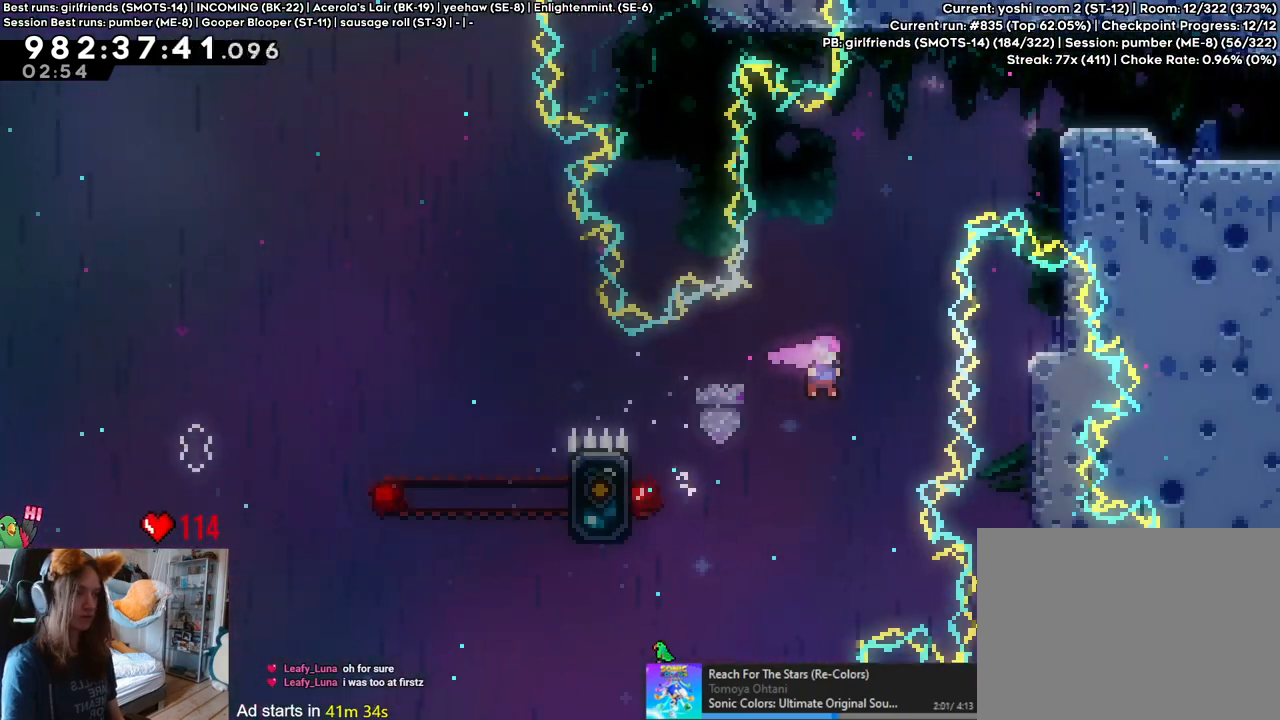
{"buttons": ["B", "Y", "L2"], "left_stick": "up-right", "right_stick": "center", "events": [[33, "Y", "down"], [67, "R2", "down"], [200, "Y", "up"], [217, "left_stick", "up-right"], [317, "R2", "up"], [467, "Y", "down"]]}
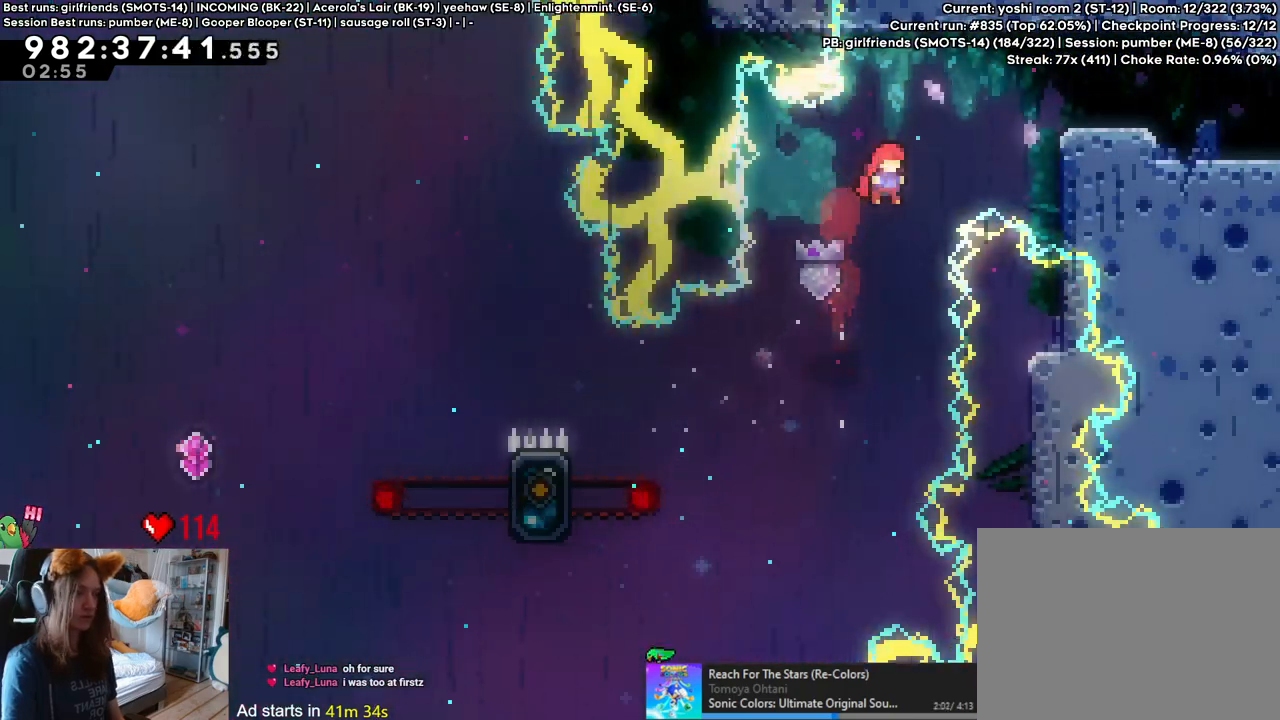
{"buttons": ["L2"], "left_stick": "right", "right_stick": "center", "events": [[133, "Y", "up"], [183, "B", "up"], [217, "left_stick", "right"]]}
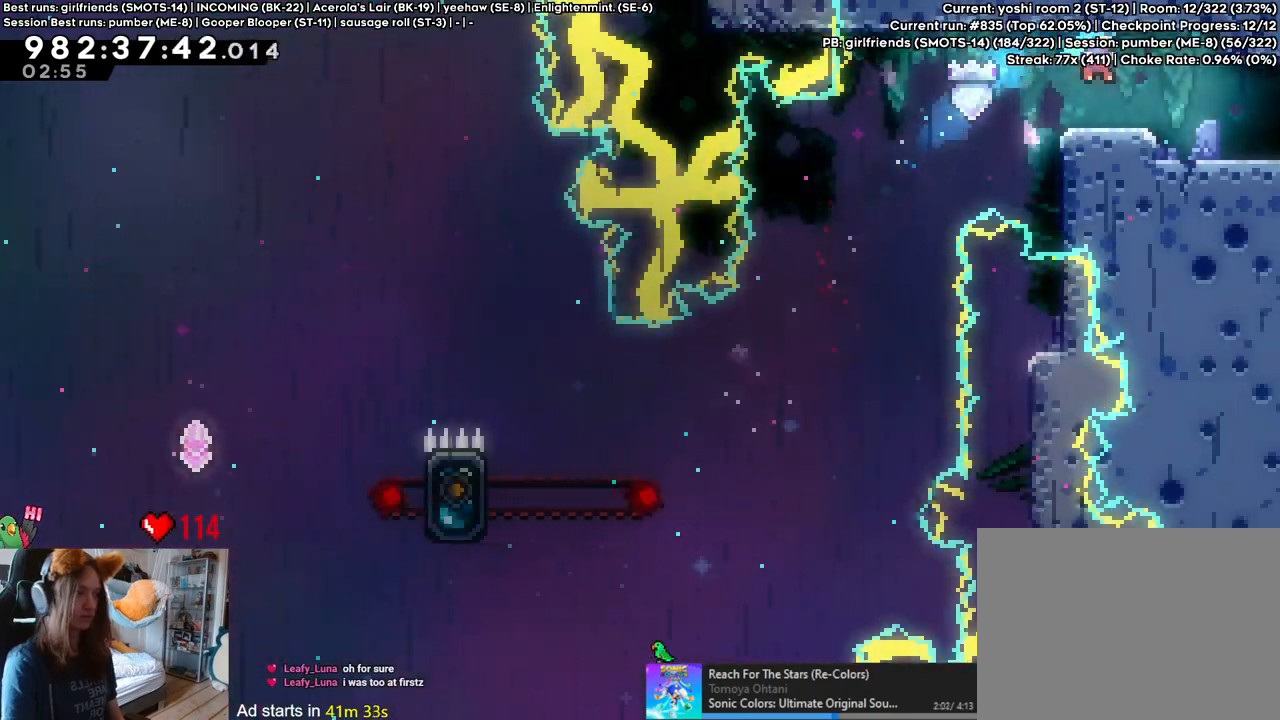
{"buttons": ["B", "L2"], "left_stick": "center", "right_stick": "center", "events": [[17, "Y", "down"], [133, "Y", "up"], [183, "B", "down"], [200, "DPAD_LEFT", "down"], [233, "DPAD_UP", "down"], [333, "DPAD_LEFT", "up"], [333, "DPAD_UP", "up"], [450, "left_stick", "center"]]}
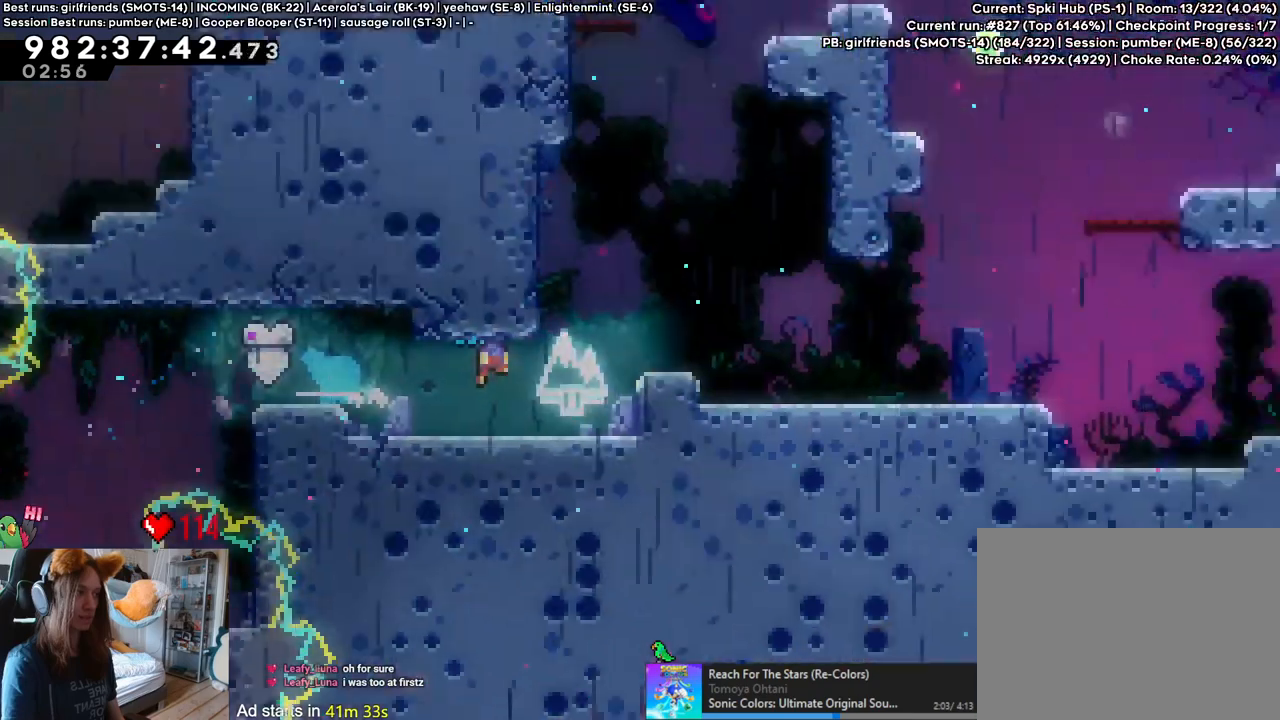
{"buttons": ["B", "Y", "L2"], "left_stick": "right", "right_stick": "center", "events": [[133, "left_stick", "right"], [467, "Y", "down"]]}
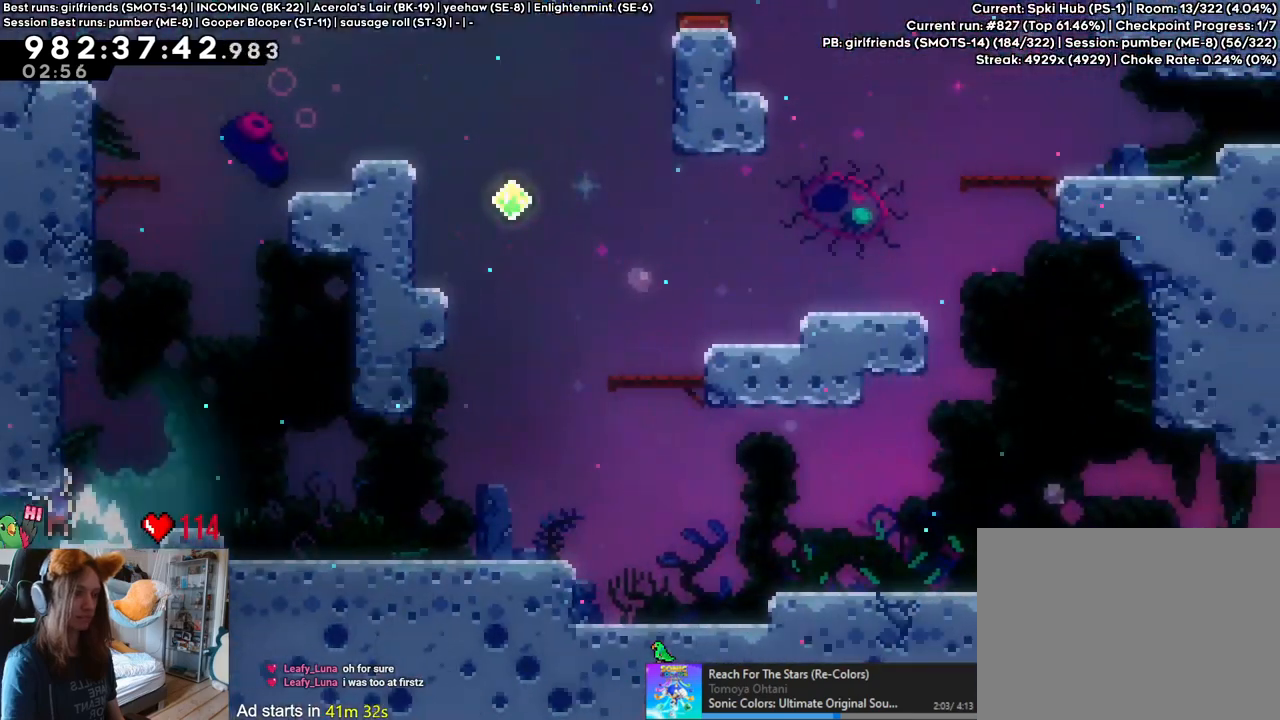
{"buttons": ["B", "L2"], "left_stick": "down-right", "right_stick": "center", "events": [[100, "Y", "up"], [133, "B", "up"], [183, "left_stick", "down-right"], [217, "B", "down"], [267, "Y", "down"], [367, "Y", "up"], [417, "B", "up"], [483, "B", "down"]]}
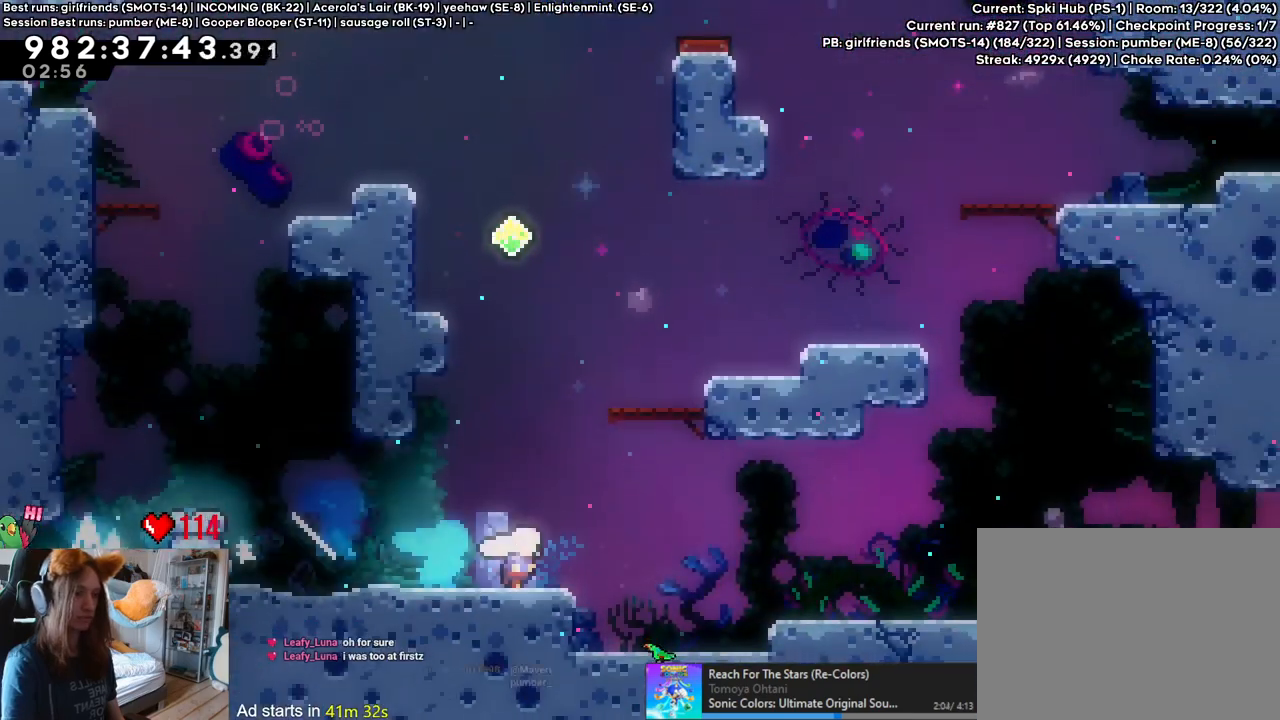
{"buttons": ["L2"], "left_stick": "right", "right_stick": "center", "events": [[150, "Y", "down"], [300, "B", "up"], [300, "Y", "up"], [350, "left_stick", "right"]]}
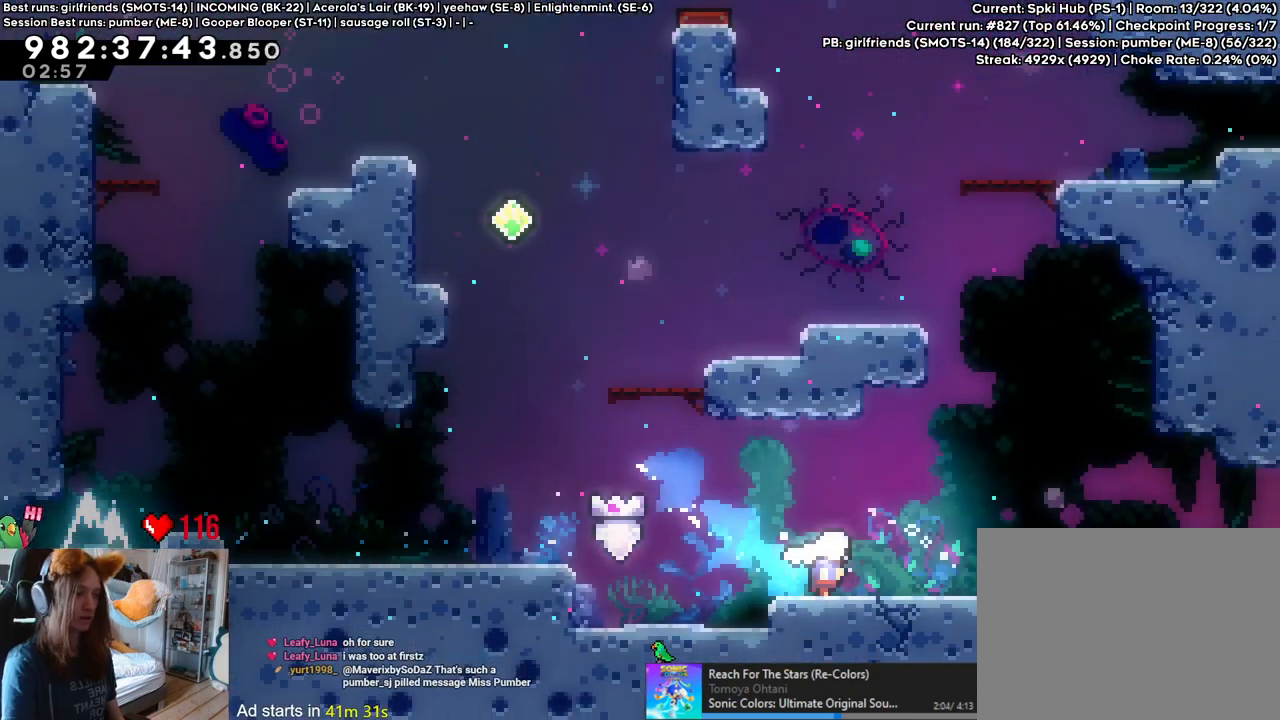
{"buttons": ["L2"], "left_stick": "up", "right_stick": "center", "events": [[133, "Y", "down"], [283, "Y", "up"], [383, "L2", "up"], [433, "L2", "down"], [467, "left_stick", "up"]]}
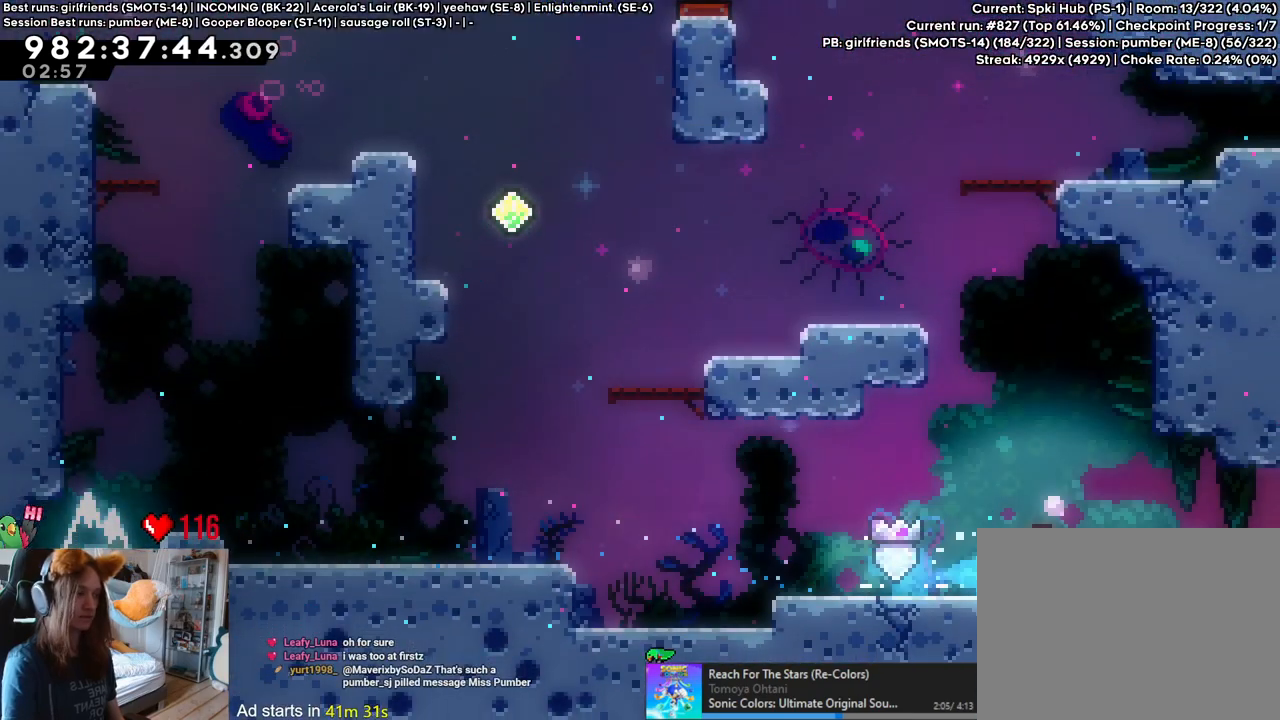
{"buttons": ["B", "Y", "L2"], "left_stick": "right", "right_stick": "center", "events": [[167, "left_stick", "center"], [350, "Y", "down"], [350, "left_stick", "right"], [383, "B", "down"]]}
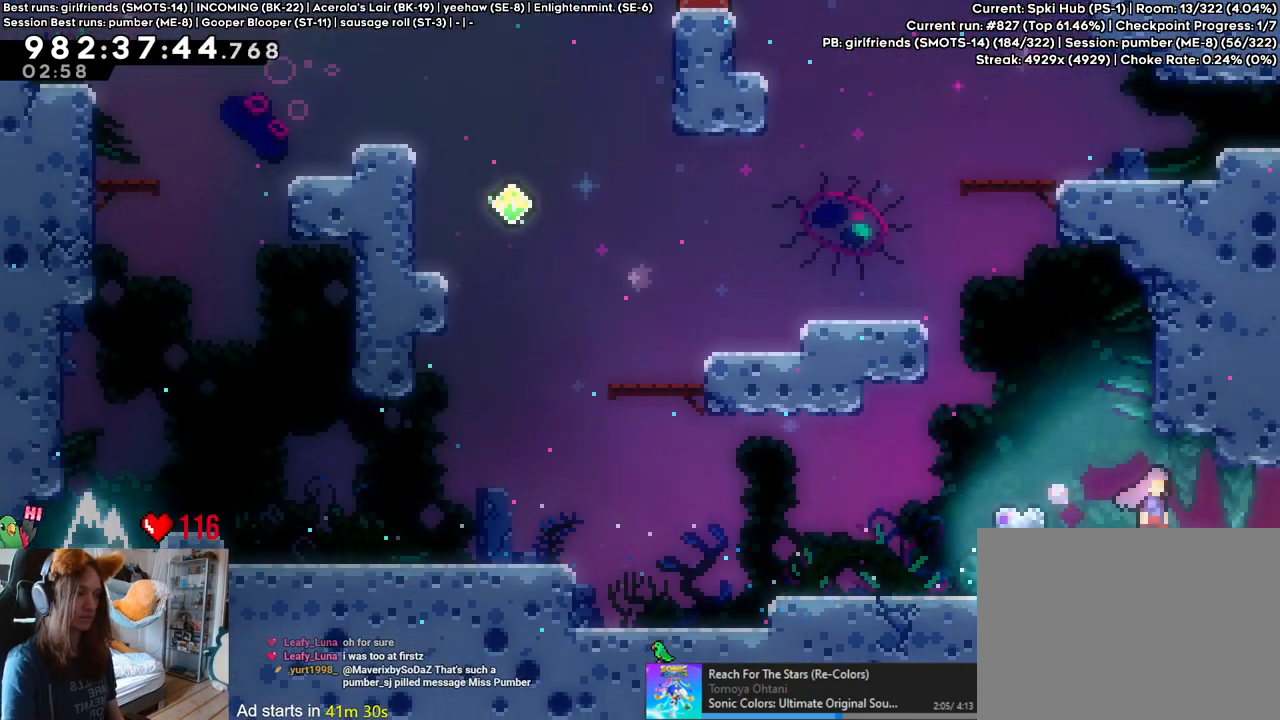
{"buttons": ["B", "L2"], "left_stick": "up-right", "right_stick": "center", "events": [[83, "Y", "up"], [150, "left_stick", "up-right"]]}
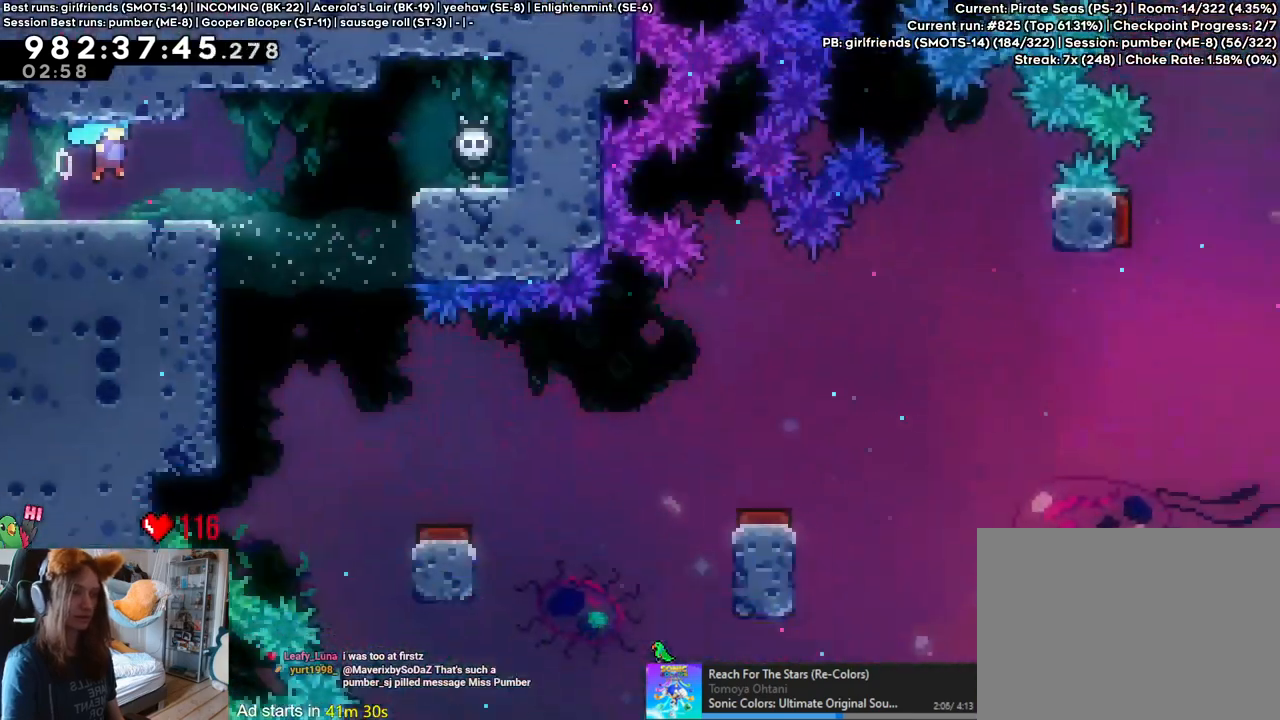
{"buttons": ["B", "L2"], "left_stick": "up-right", "right_stick": "center", "events": []}
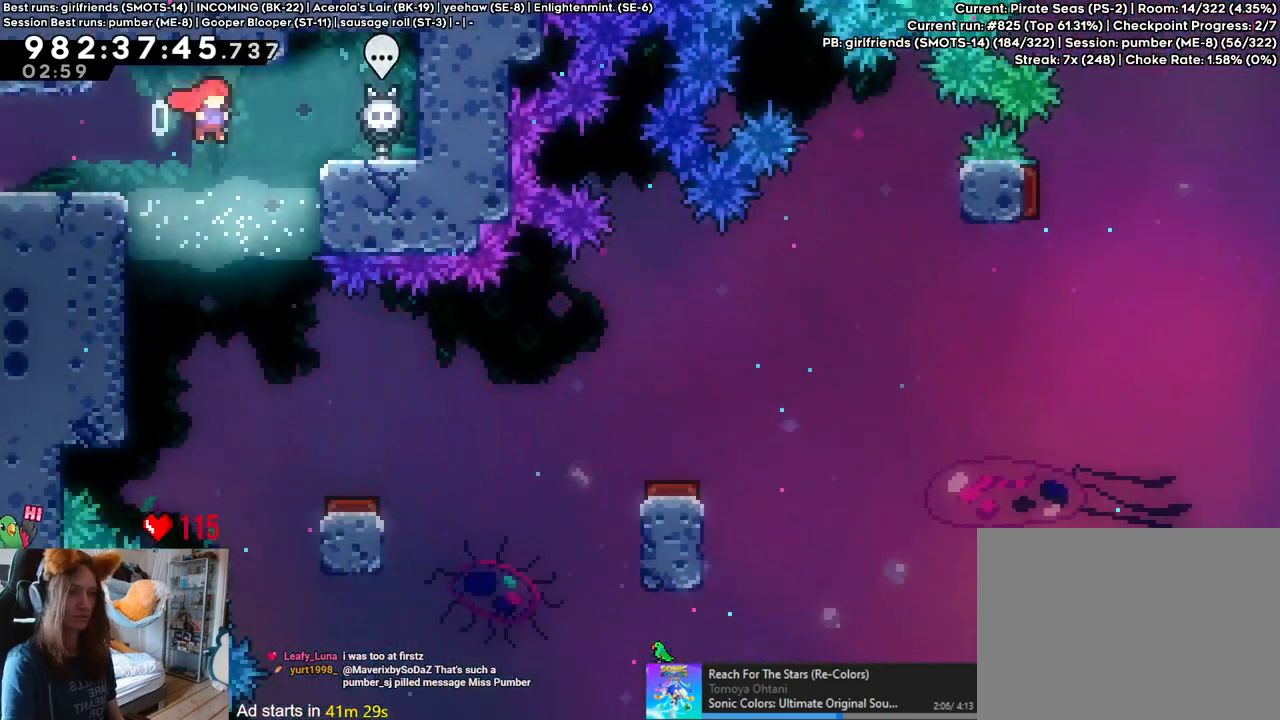
{"buttons": ["B", "L2"], "left_stick": "up-right", "right_stick": "center", "events": []}
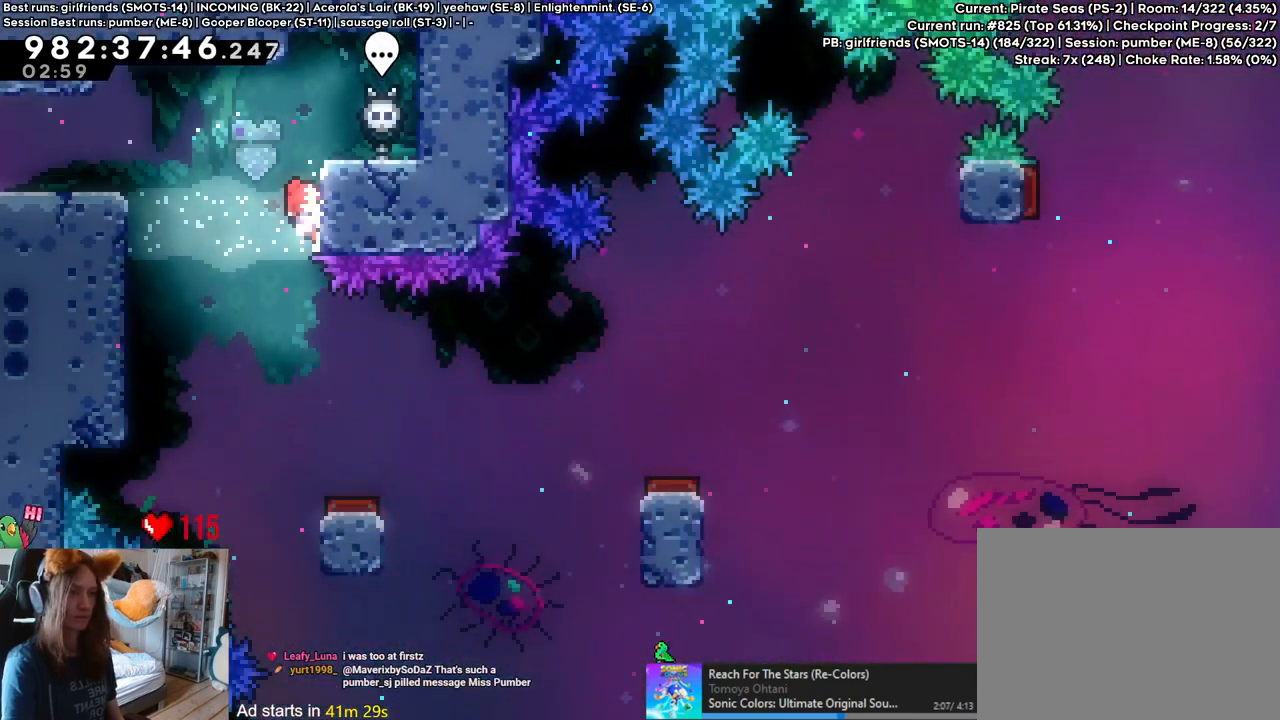
{"buttons": ["B", "L2"], "left_stick": "up-right", "right_stick": "center", "events": []}
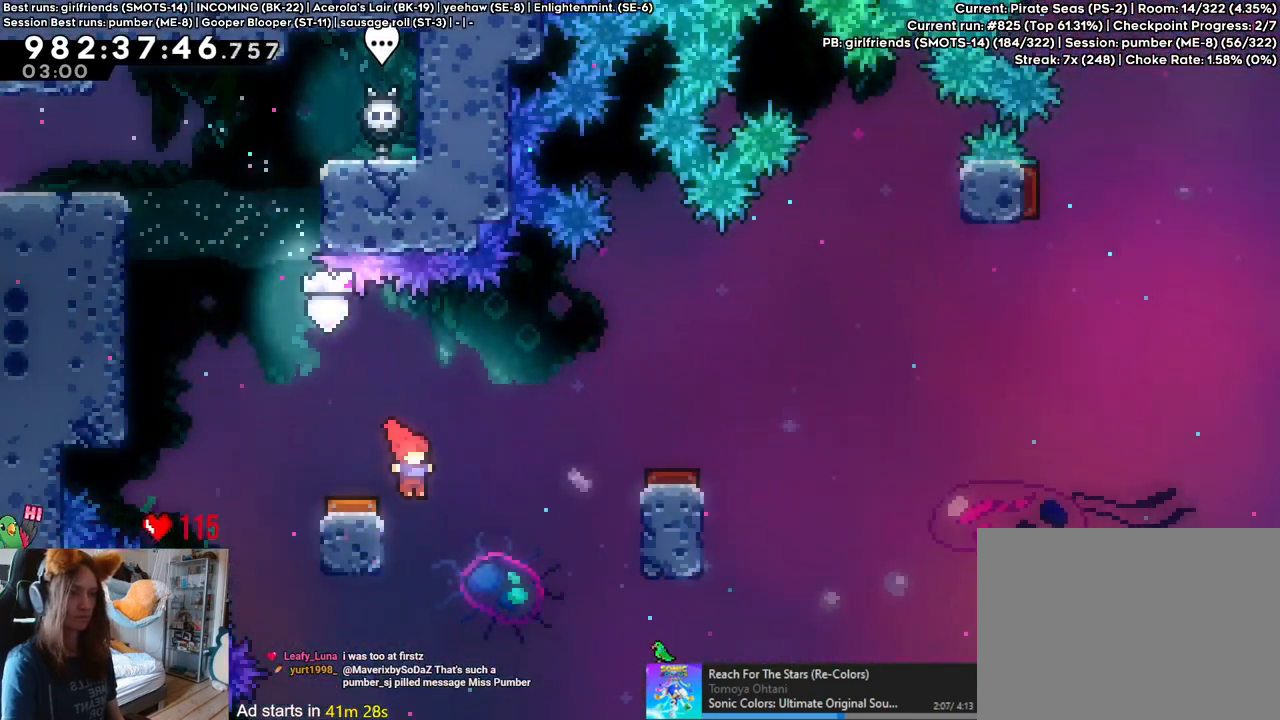
{"buttons": ["B", "L2"], "left_stick": "up-right", "right_stick": "center", "events": [[50, "Y", "down"], [217, "Y", "up"]]}
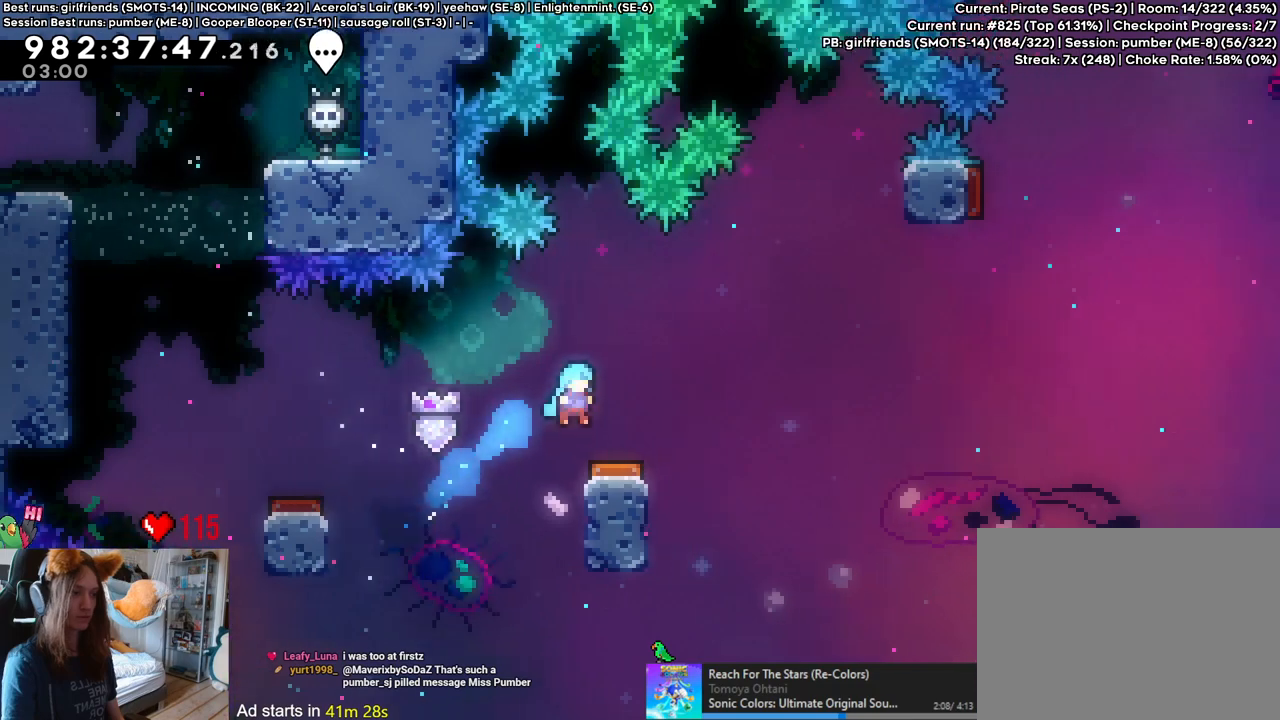
{"buttons": ["B", "L2"], "left_stick": "up-right", "right_stick": "center", "events": []}
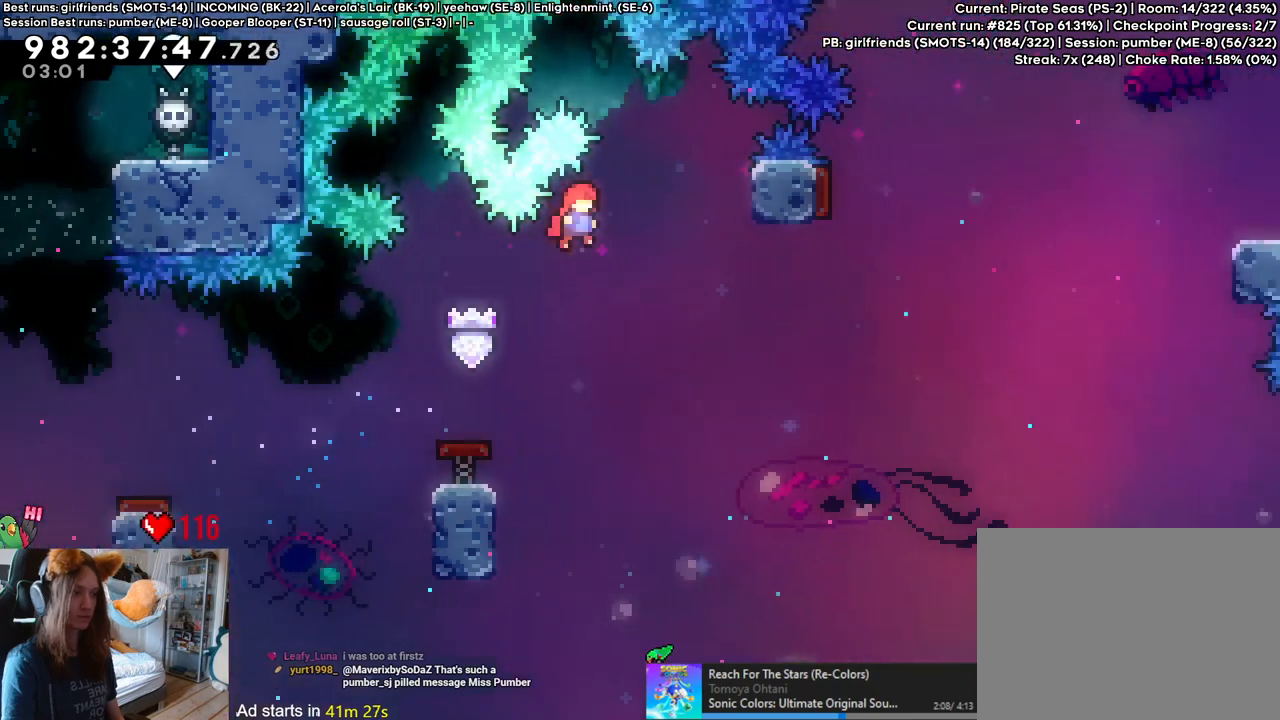
{"buttons": ["B", "L2"], "left_stick": "up-right", "right_stick": "center", "events": [[333, "Y", "down"], [483, "Y", "up"]]}
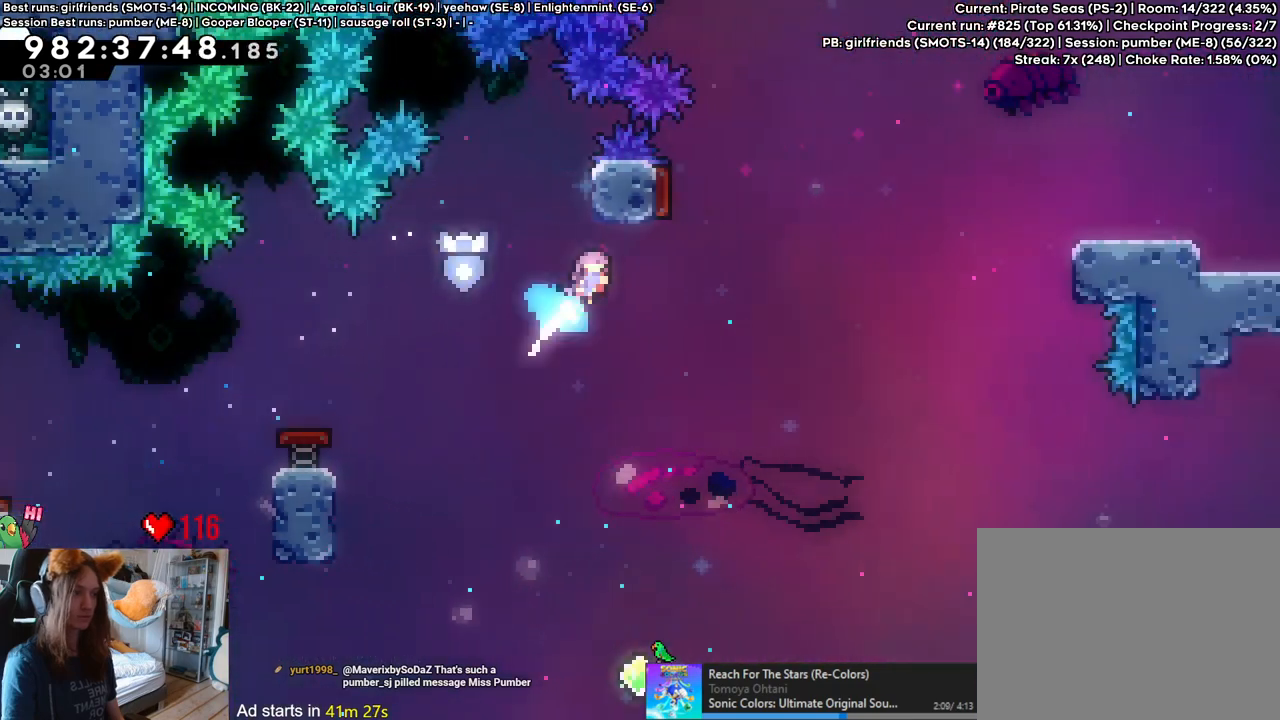
{"buttons": ["B", "Y", "L2"], "left_stick": "right", "right_stick": "center", "events": [[100, "left_stick", "right"], [417, "Y", "down"]]}
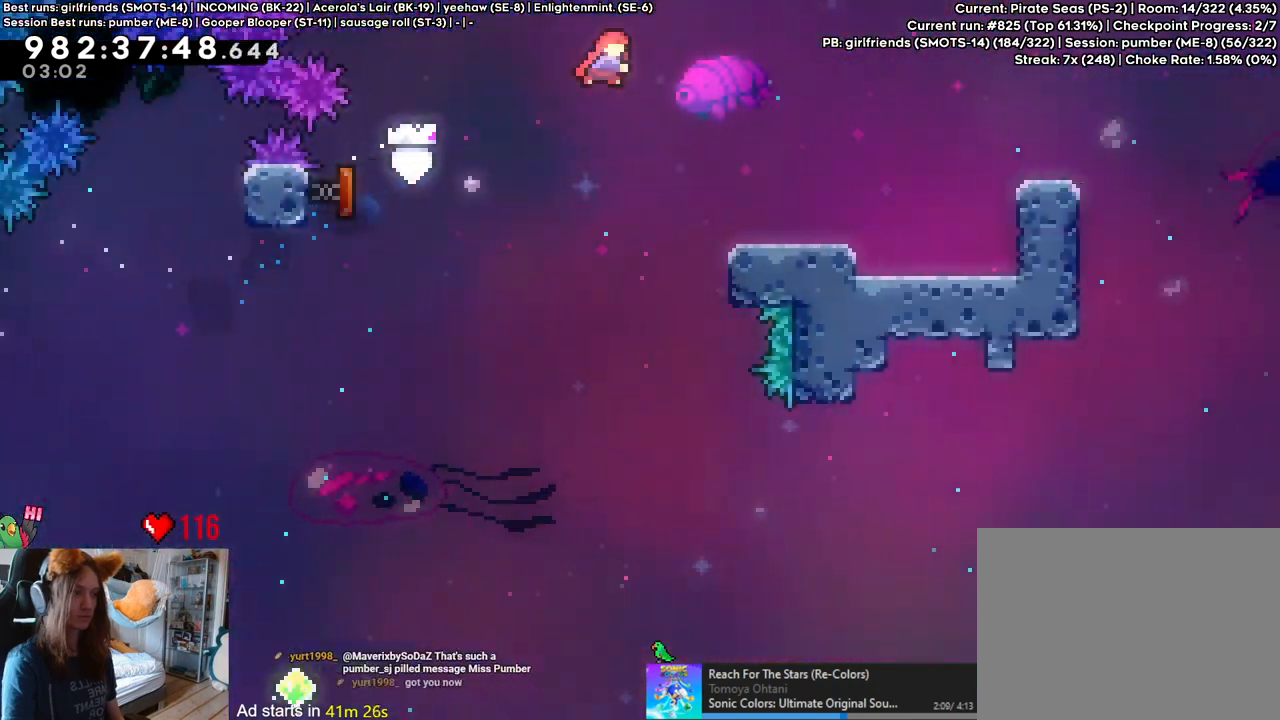
{"buttons": [], "left_stick": "right", "right_stick": "center", "events": [[33, "Y", "up"], [83, "B", "up"], [83, "L2", "up"]]}
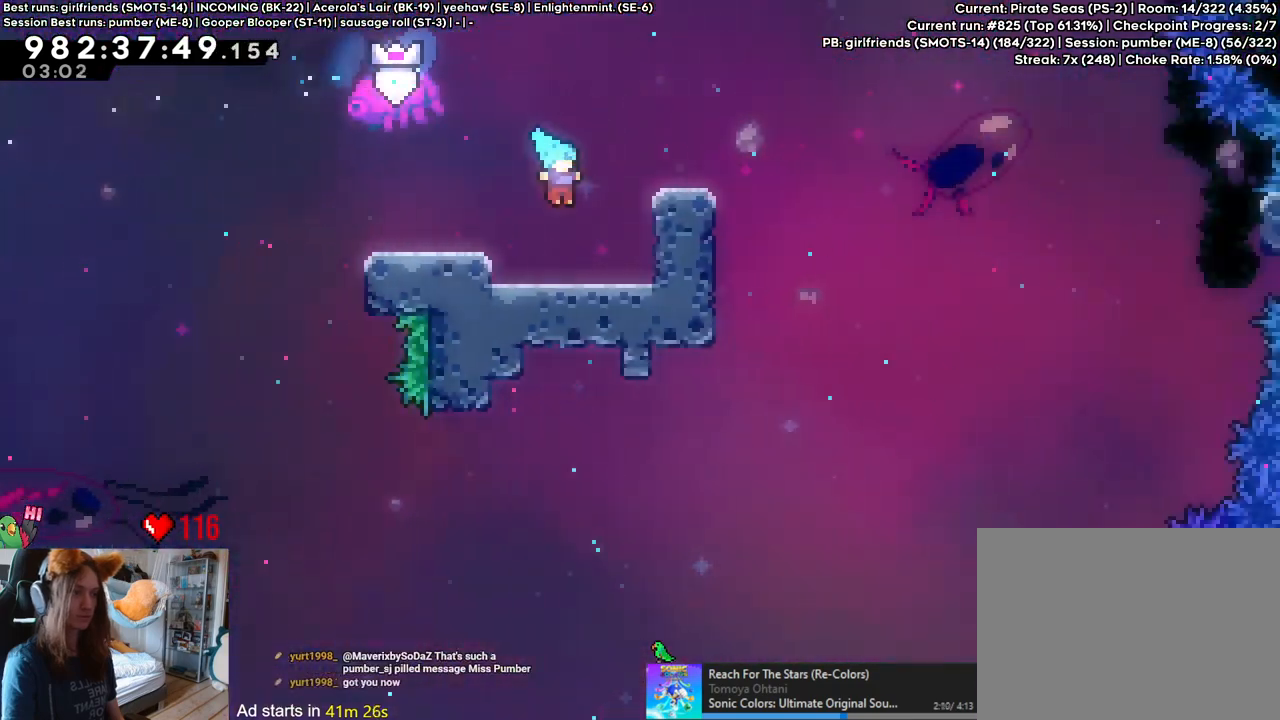
{"buttons": ["B"], "left_stick": "center", "right_stick": "center", "events": [[283, "B", "down"], [283, "left_stick", "center"]]}
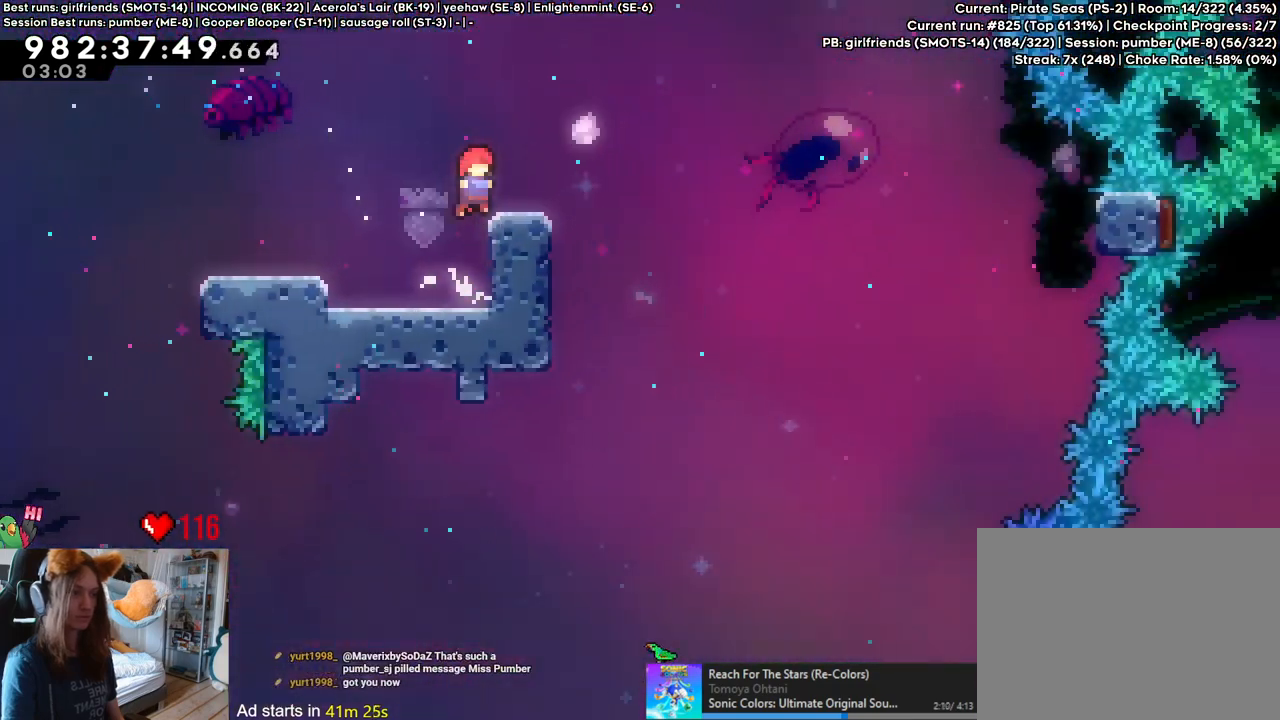
{"buttons": ["B"], "left_stick": "center", "right_stick": "center", "events": [[117, "B", "up"], [250, "B", "down"]]}
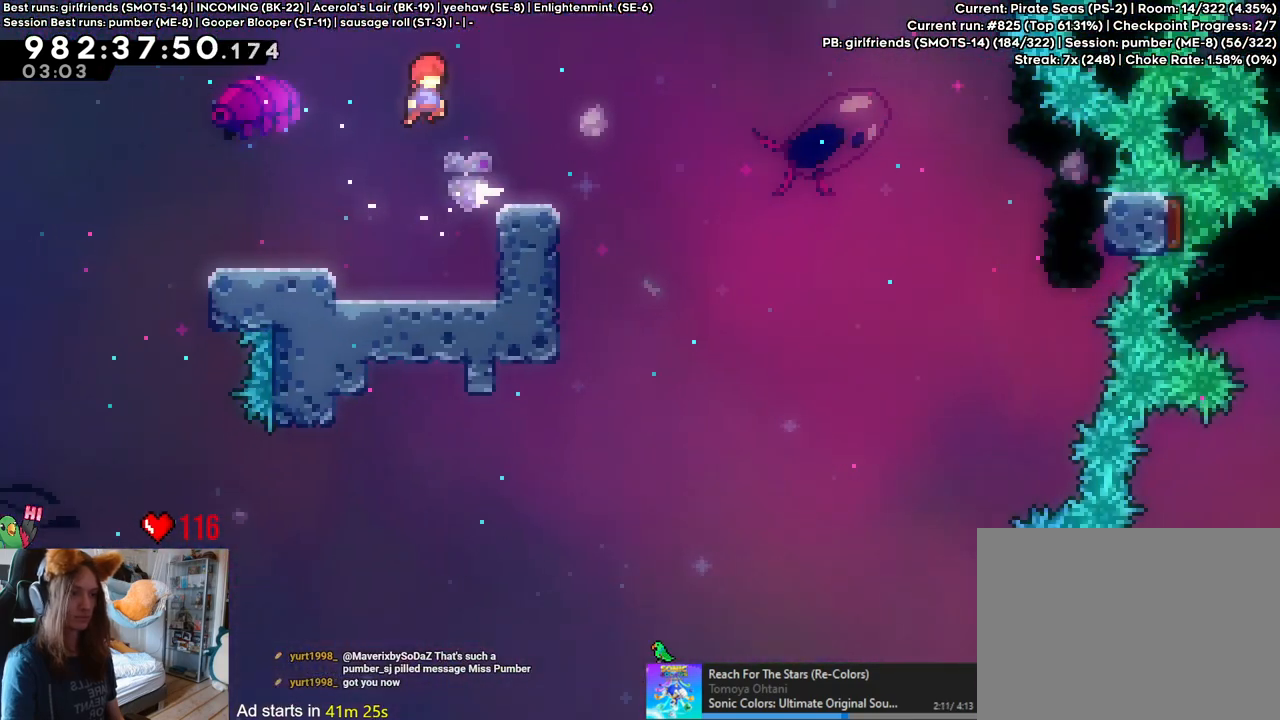
{"buttons": ["B", "L2"], "left_stick": "right", "right_stick": "center", "events": [[83, "left_stick", "down-right"], [150, "Y", "down"], [233, "Y", "up"], [267, "B", "up"], [300, "left_stick", "right"], [350, "B", "down"], [350, "L2", "down"]]}
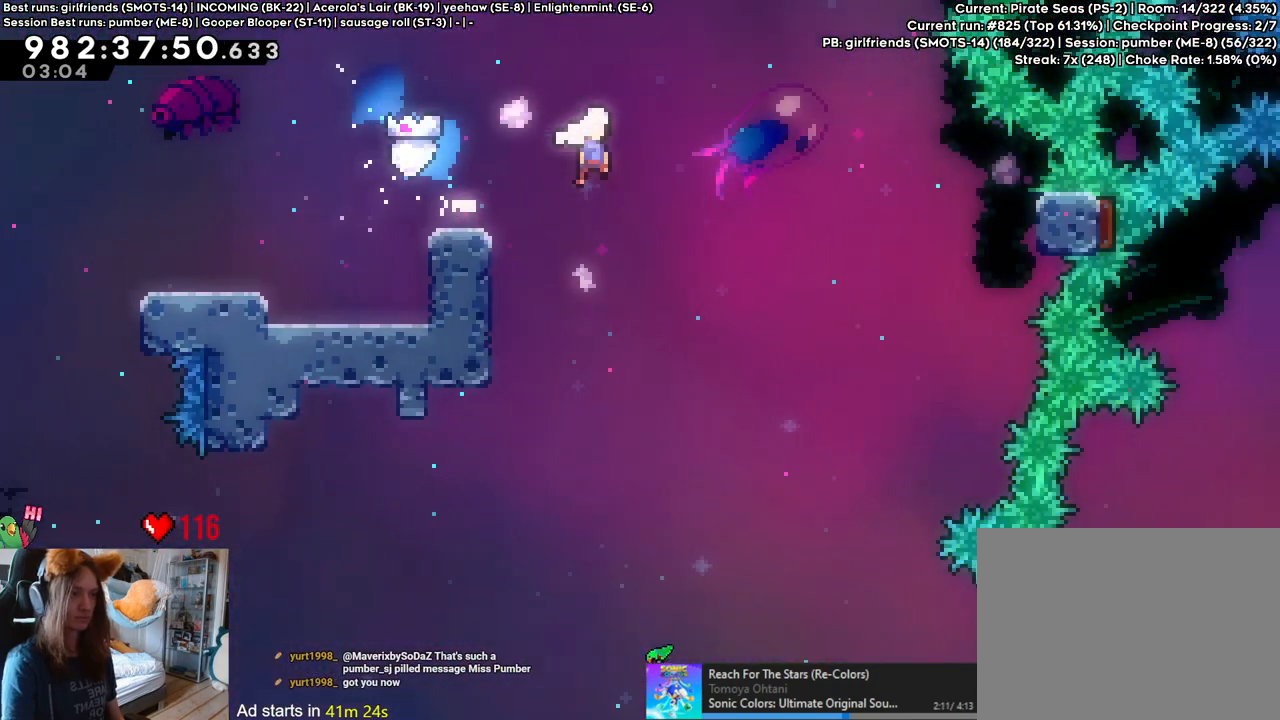
{"buttons": ["L2"], "left_stick": "left", "right_stick": "center", "events": [[267, "B", "up"], [483, "left_stick", "left"]]}